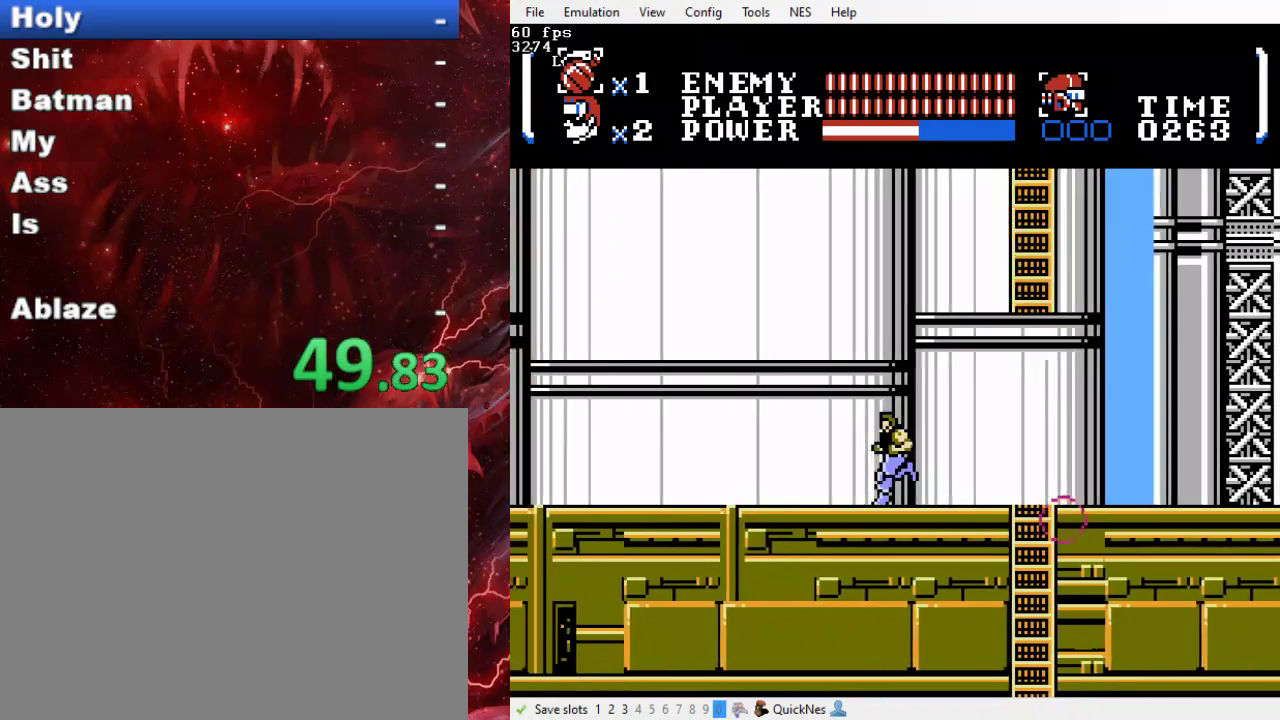
Gameplay with a controller (Xbox layout); each line is a JSON object with the inputs held at the frame after it. "events" lists button and stick changes between this image and that frame as [ms after this image, input, new state], when the widget could be followed in between. Not read: L3 R3 left_stick right_stick.
{"buttons": ["DPAD_LEFT"], "events": []}
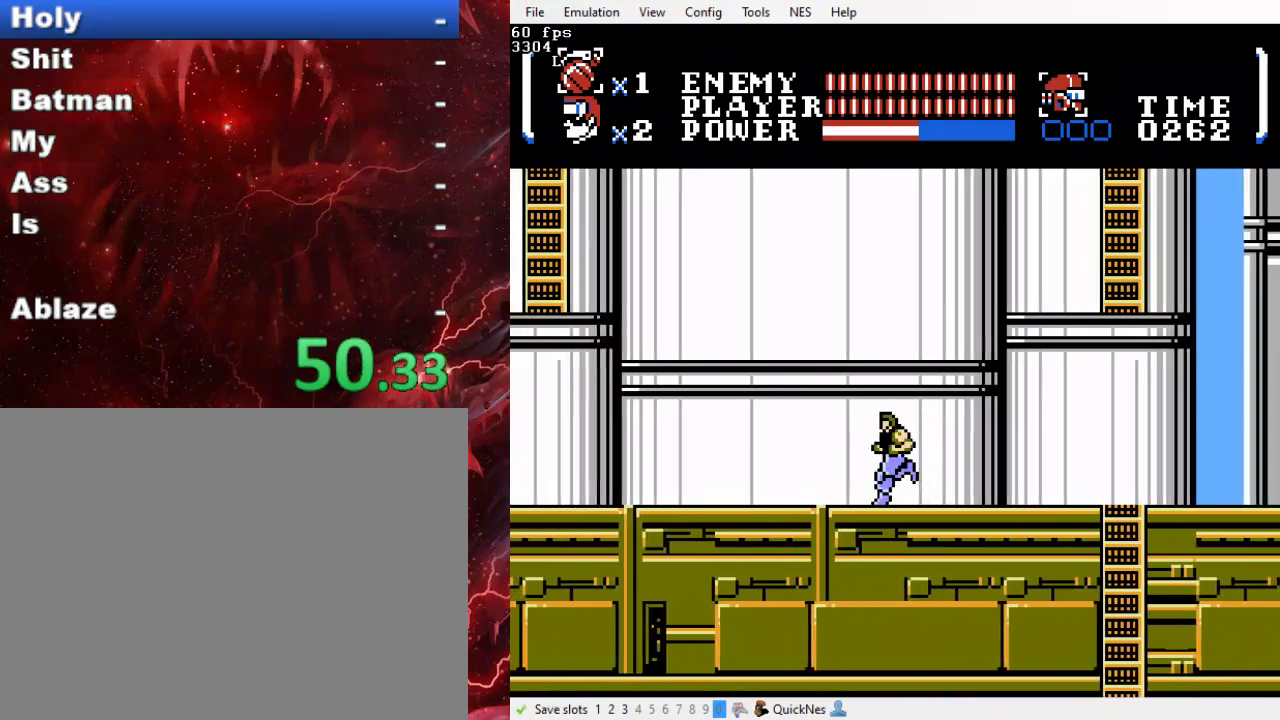
{"buttons": ["DPAD_LEFT"], "events": []}
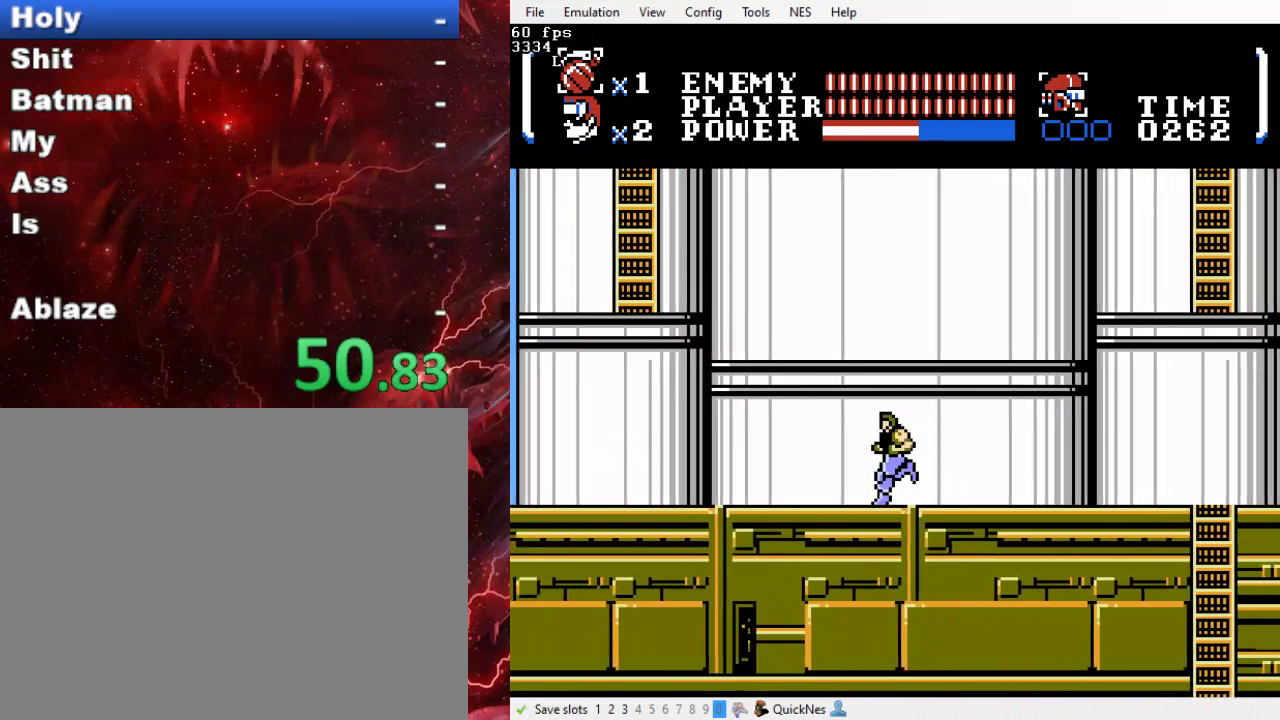
{"buttons": ["DPAD_LEFT"], "events": []}
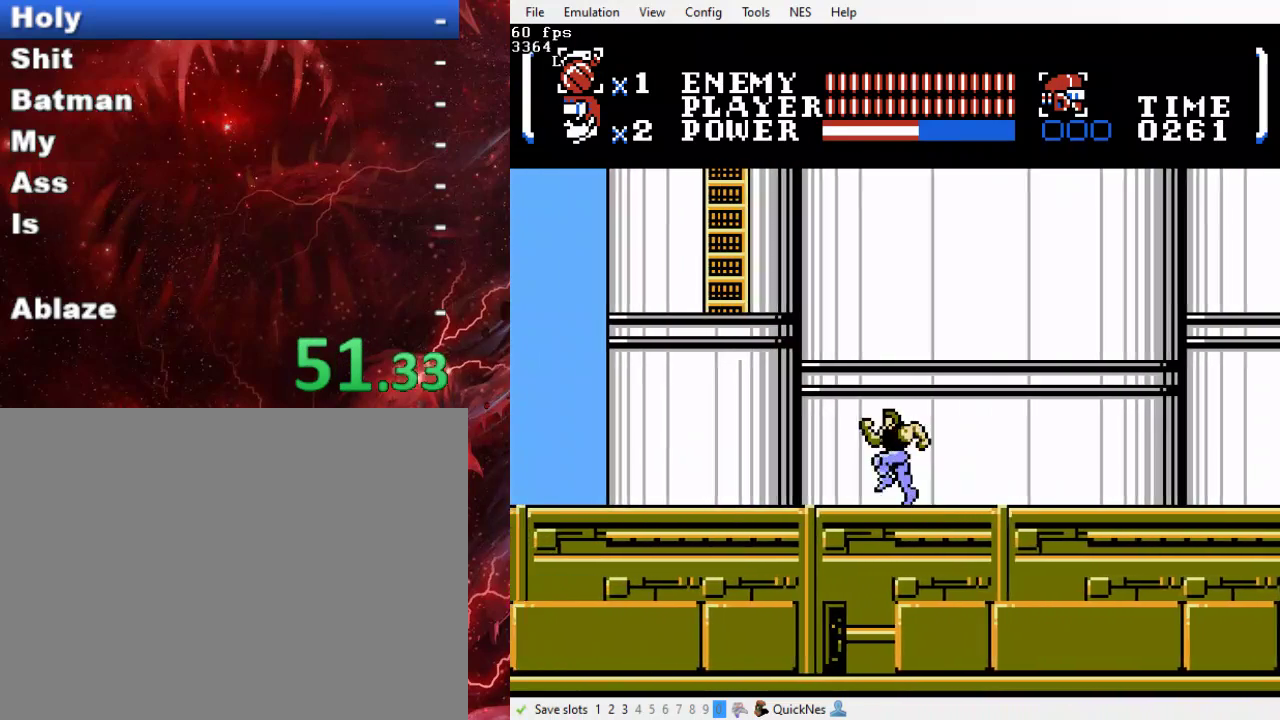
{"buttons": ["B", "DPAD_UP", "DPAD_LEFT"], "events": [[400, "DPAD_UP", "down"], [467, "B", "down"]]}
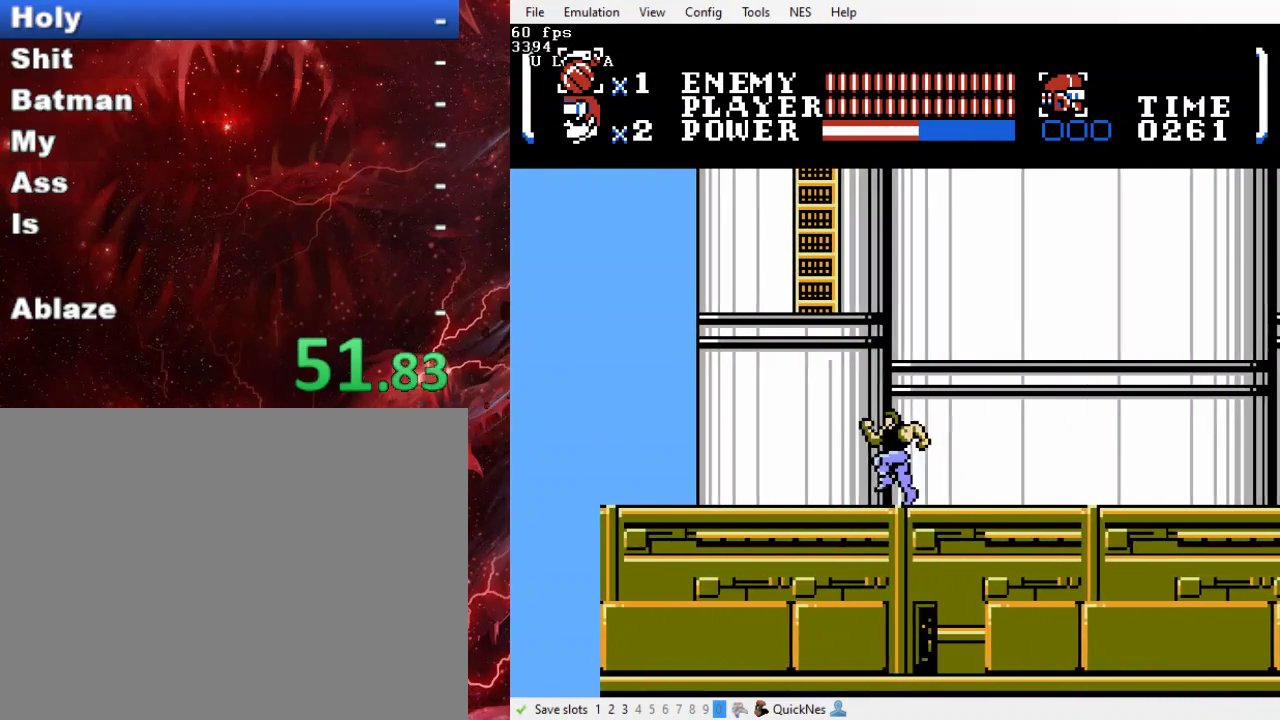
{"buttons": ["DPAD_UP", "DPAD_LEFT"], "events": [[500, "B", "up"]]}
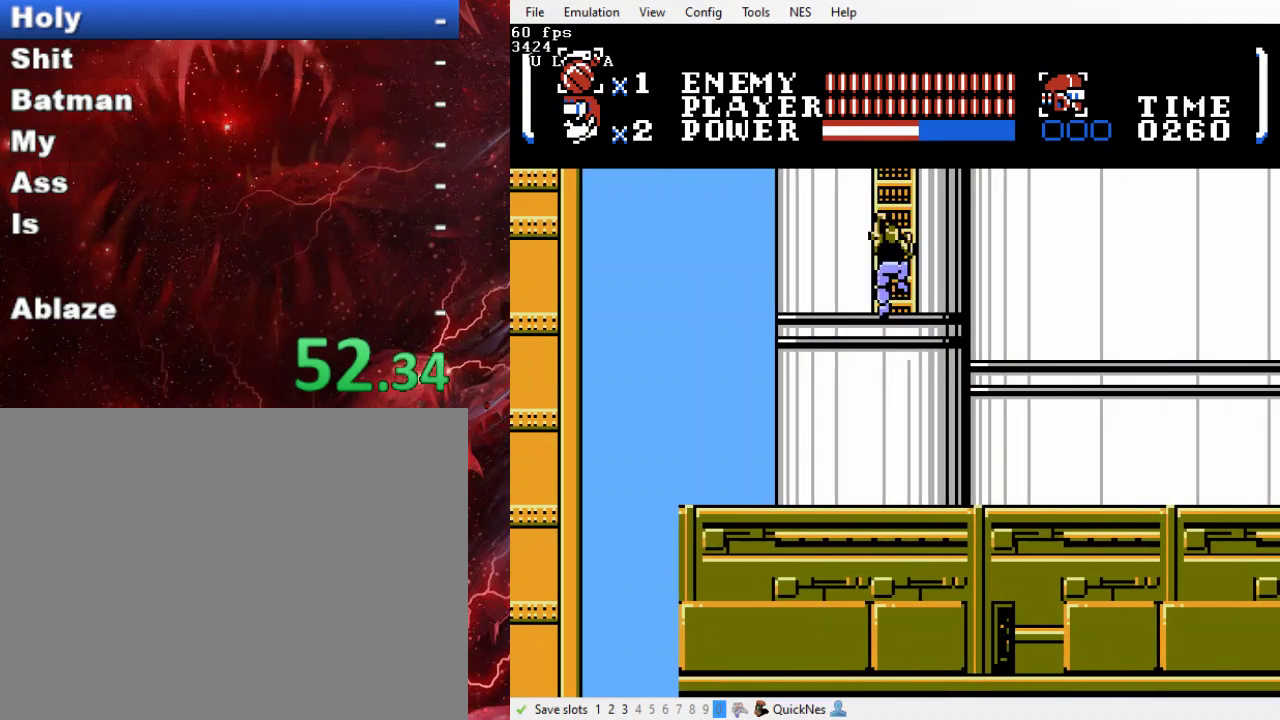
{"buttons": ["DPAD_UP"], "events": [[100, "DPAD_LEFT", "up"]]}
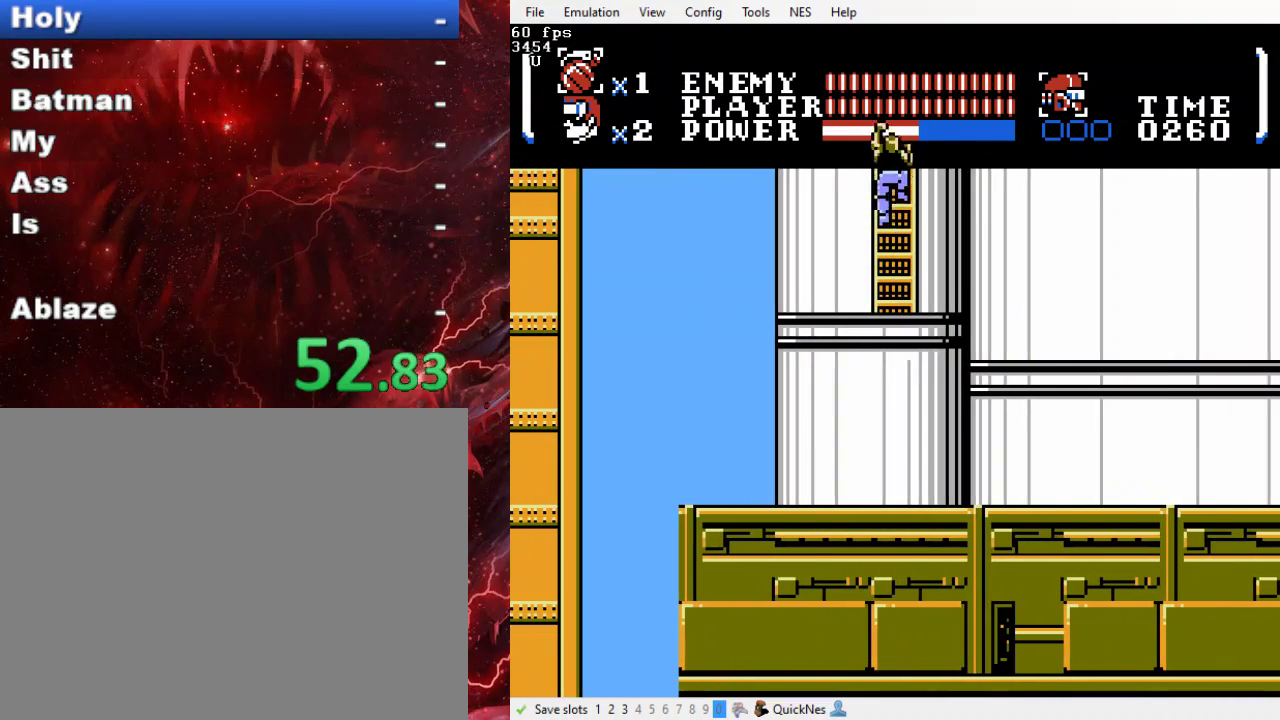
{"buttons": ["DPAD_UP"], "events": []}
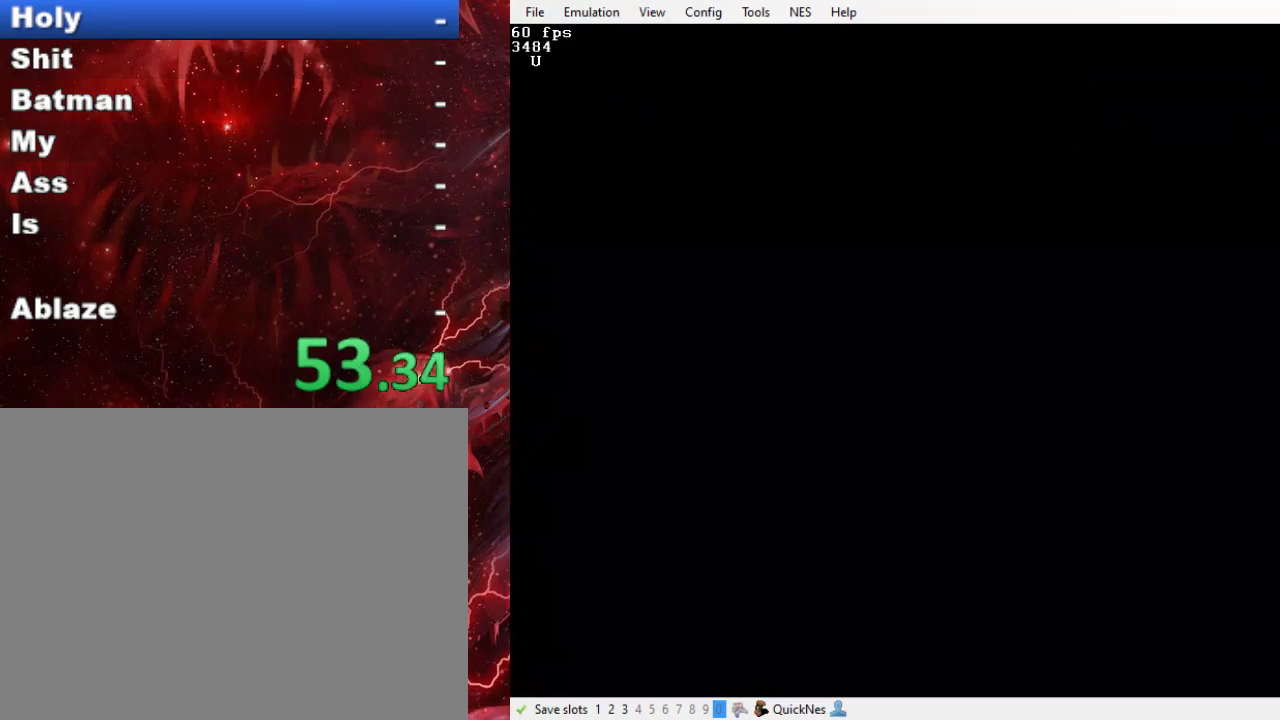
{"buttons": ["DPAD_UP"], "events": []}
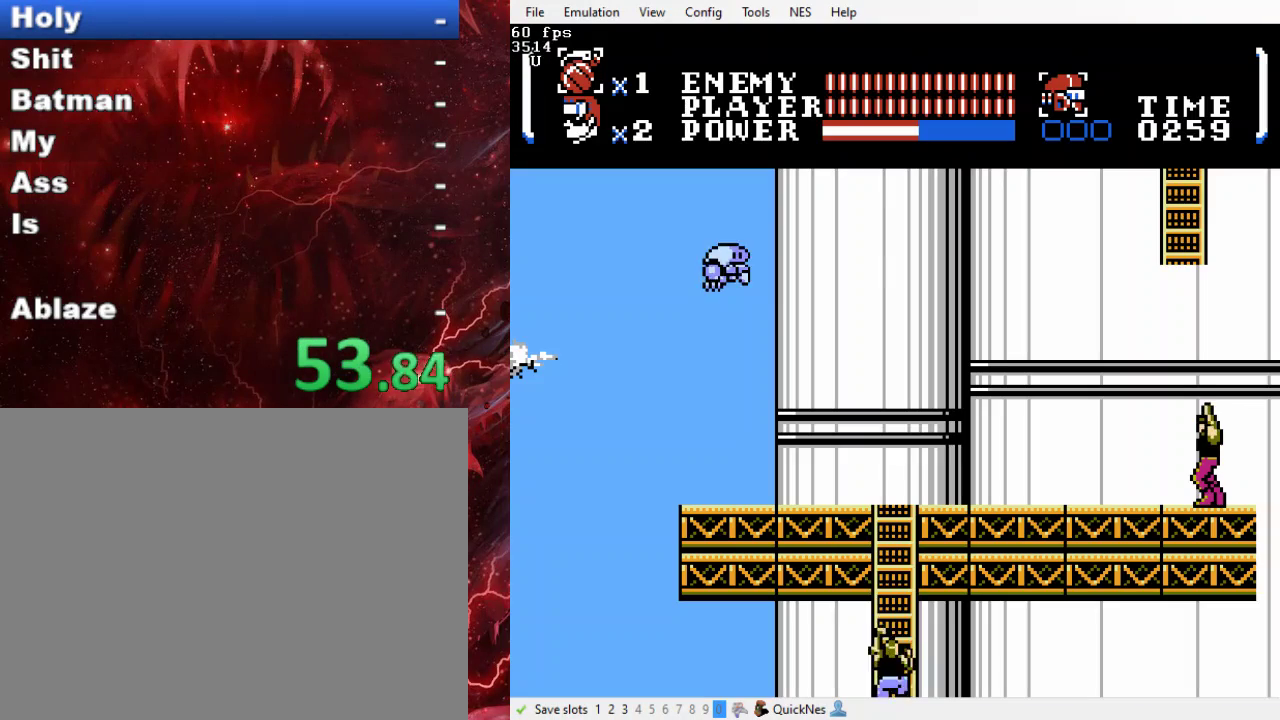
{"buttons": ["DPAD_UP"], "events": []}
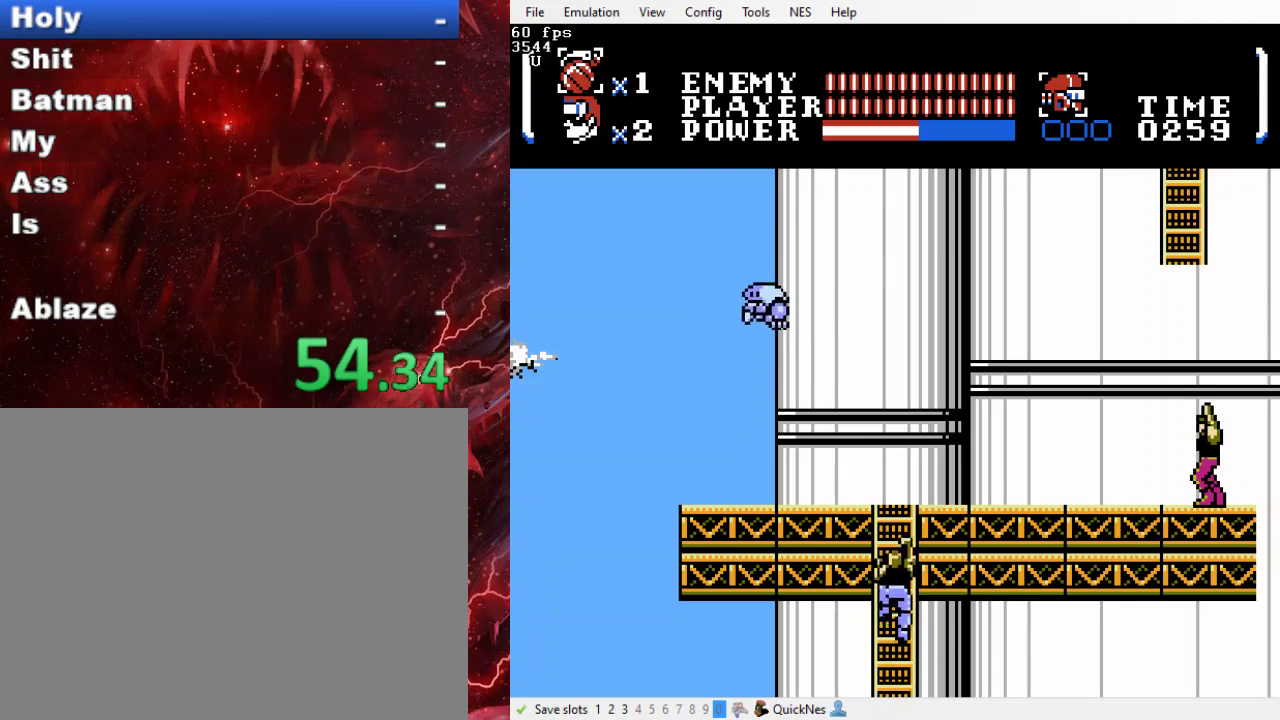
{"buttons": ["DPAD_RIGHT"], "events": [[467, "DPAD_RIGHT", "down"], [467, "DPAD_UP", "up"]]}
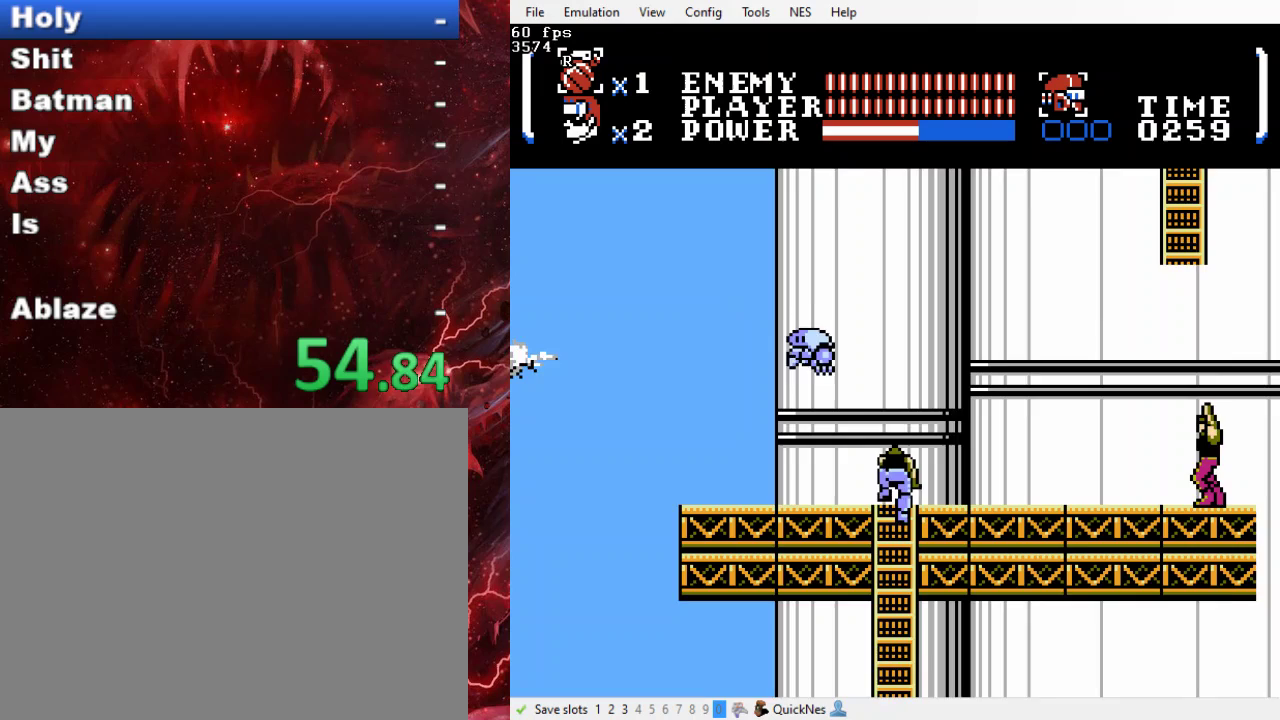
{"buttons": ["DPAD_RIGHT"], "events": []}
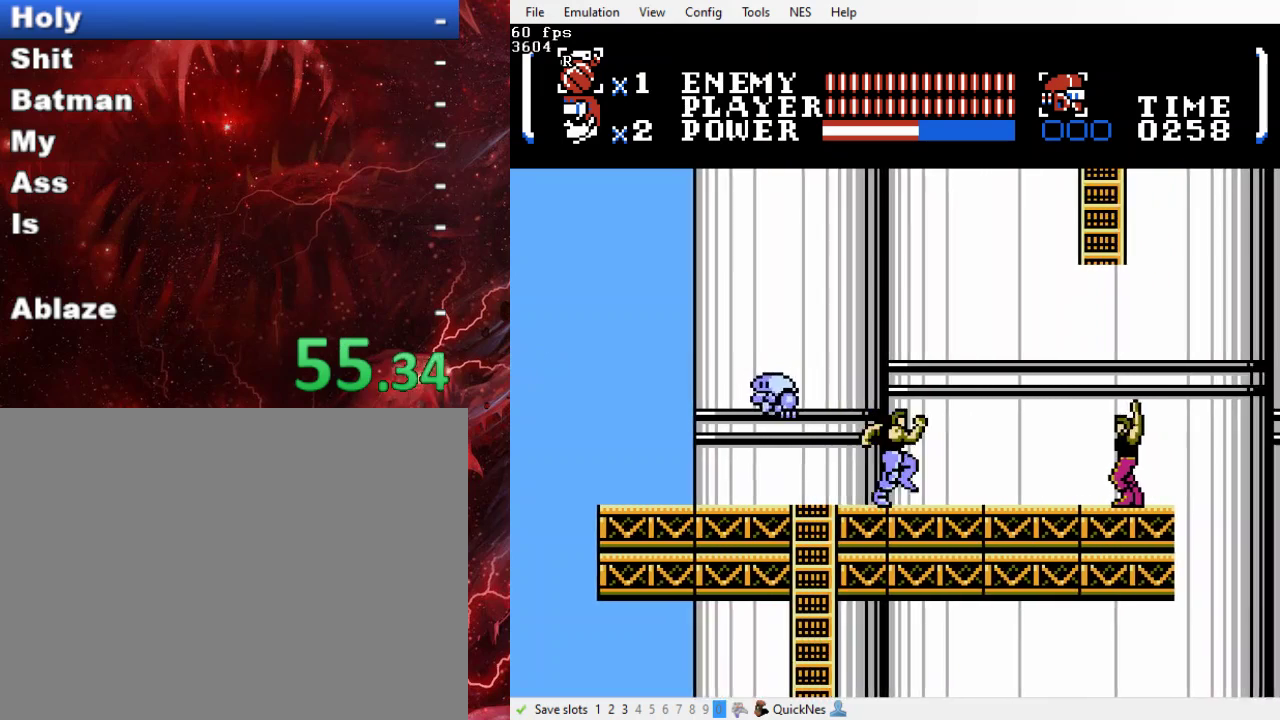
{"buttons": ["DPAD_RIGHT"], "events": []}
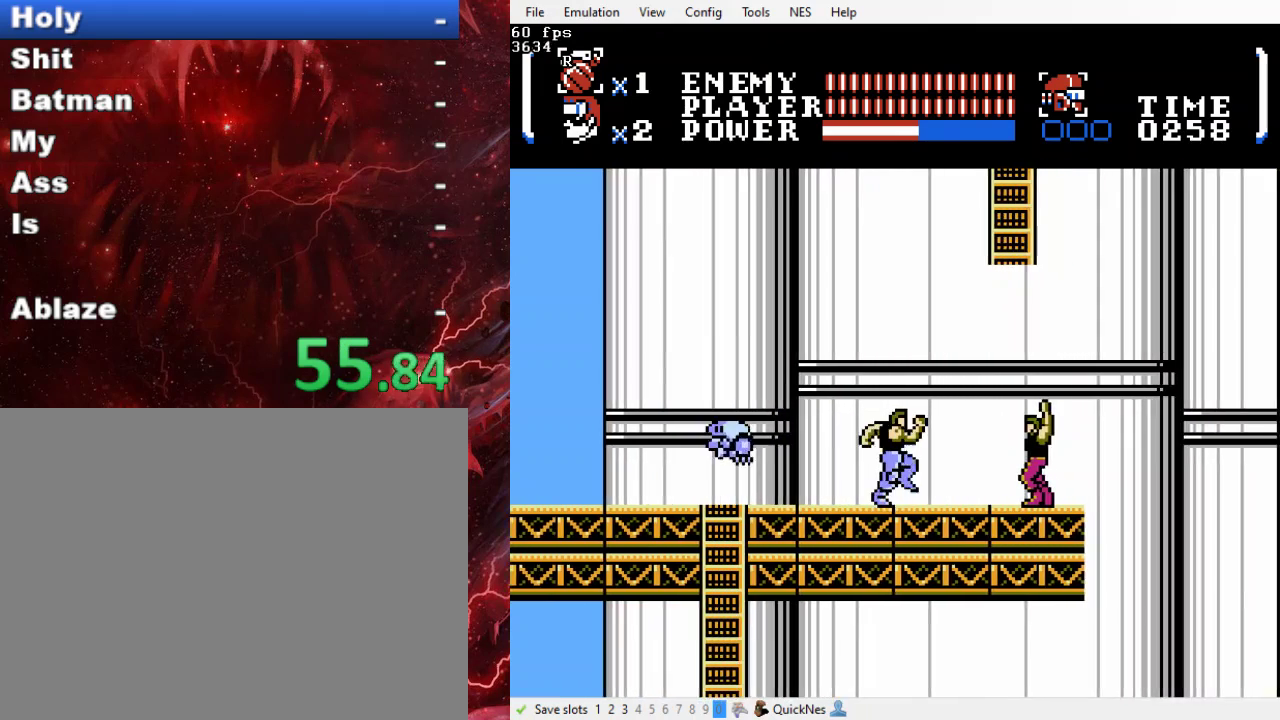
{"buttons": ["DPAD_RIGHT"], "events": []}
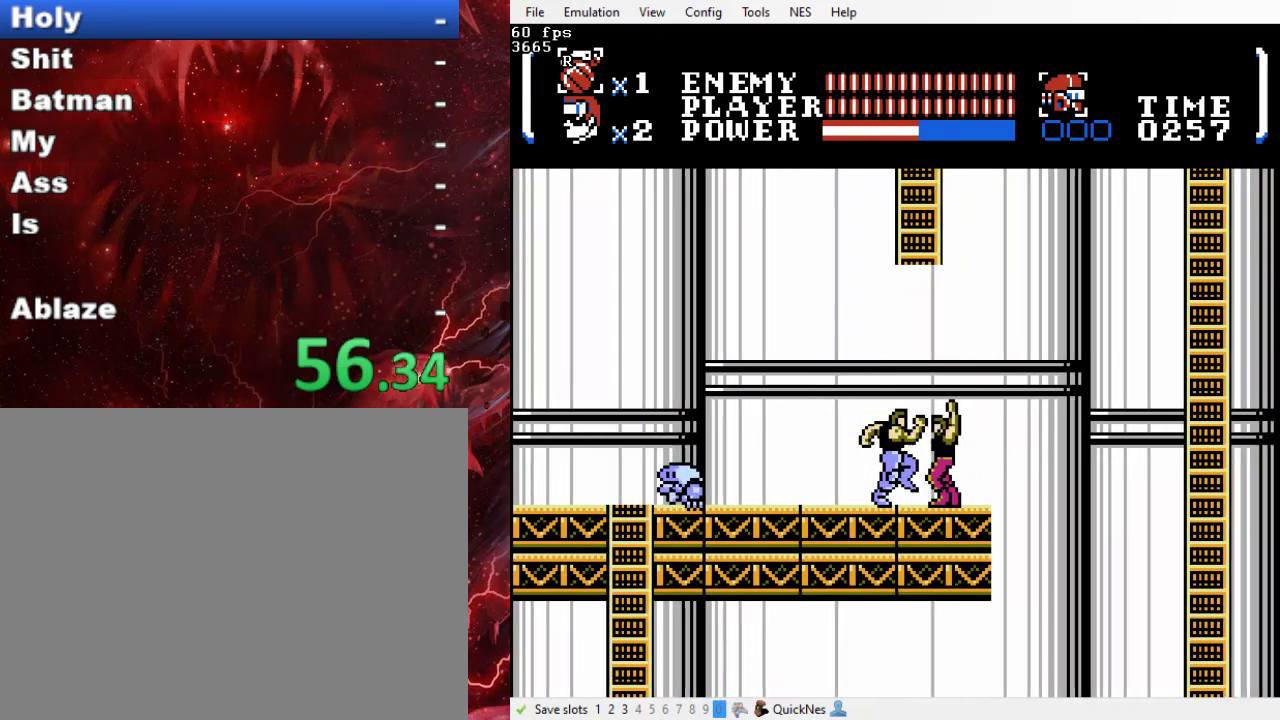
{"buttons": [], "events": [[100, "DPAD_RIGHT", "up"]]}
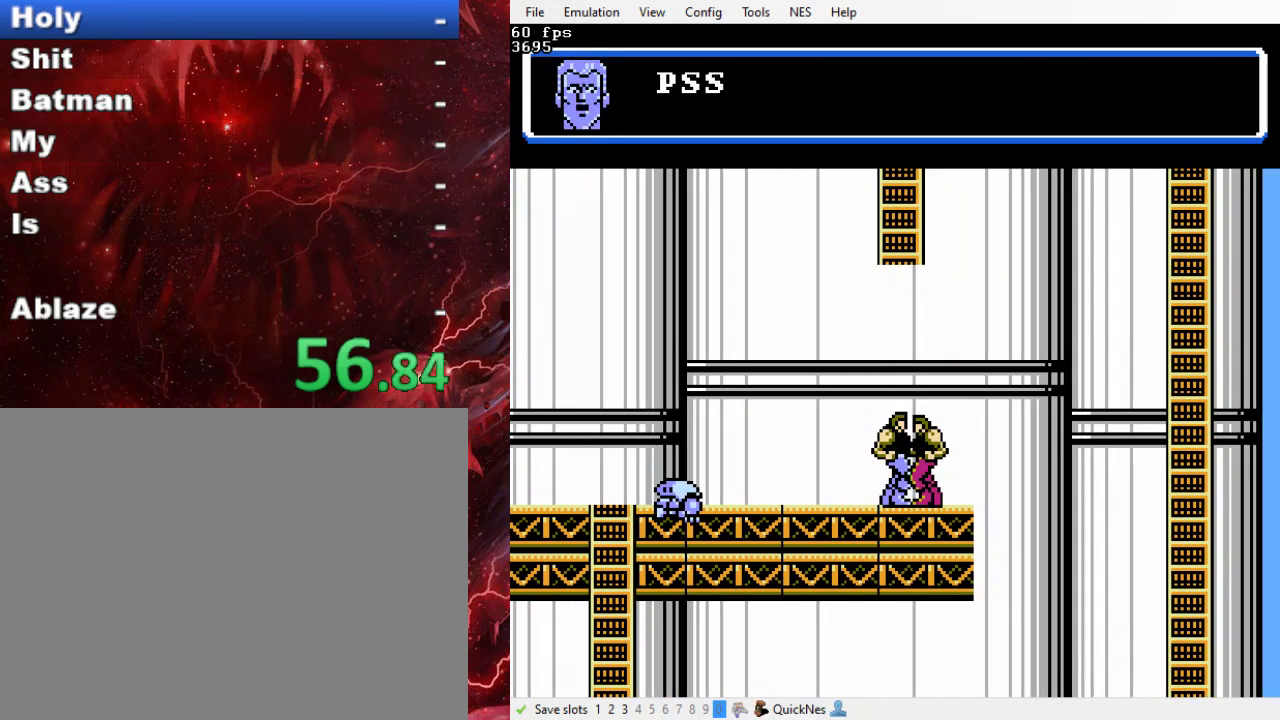
{"buttons": ["B"], "events": [[33, "B", "down"], [167, "B", "up"], [267, "B", "down"], [367, "B", "up"], [433, "B", "down"]]}
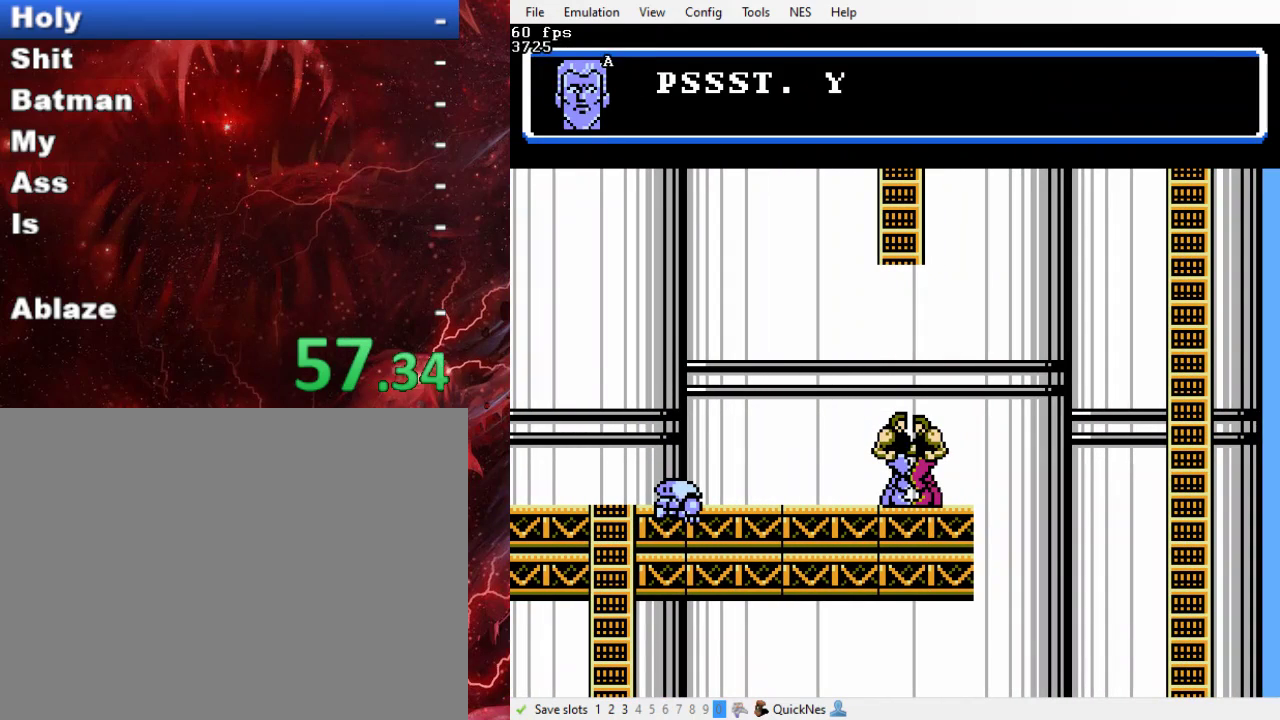
{"buttons": [], "events": [[33, "B", "up"], [133, "B", "down"], [267, "B", "up"], [333, "B", "down"], [433, "B", "up"]]}
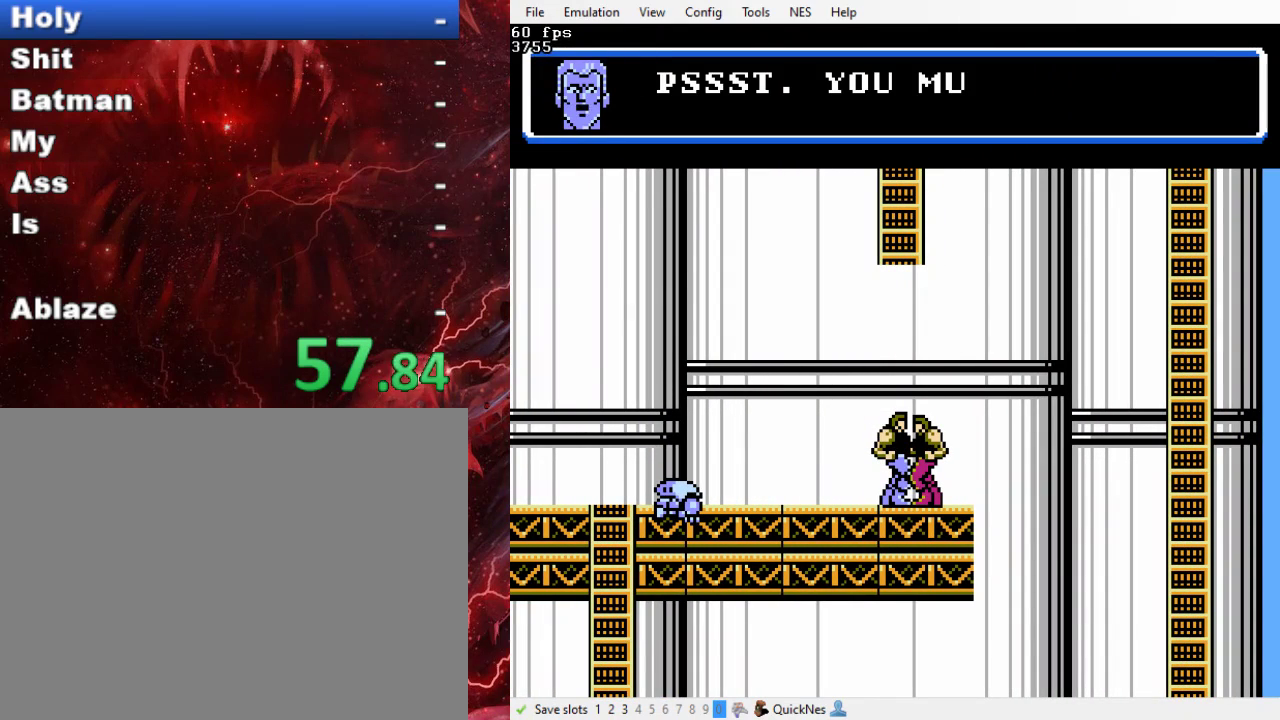
{"buttons": ["B"], "events": [[33, "B", "down"], [367, "B", "up"], [433, "B", "down"]]}
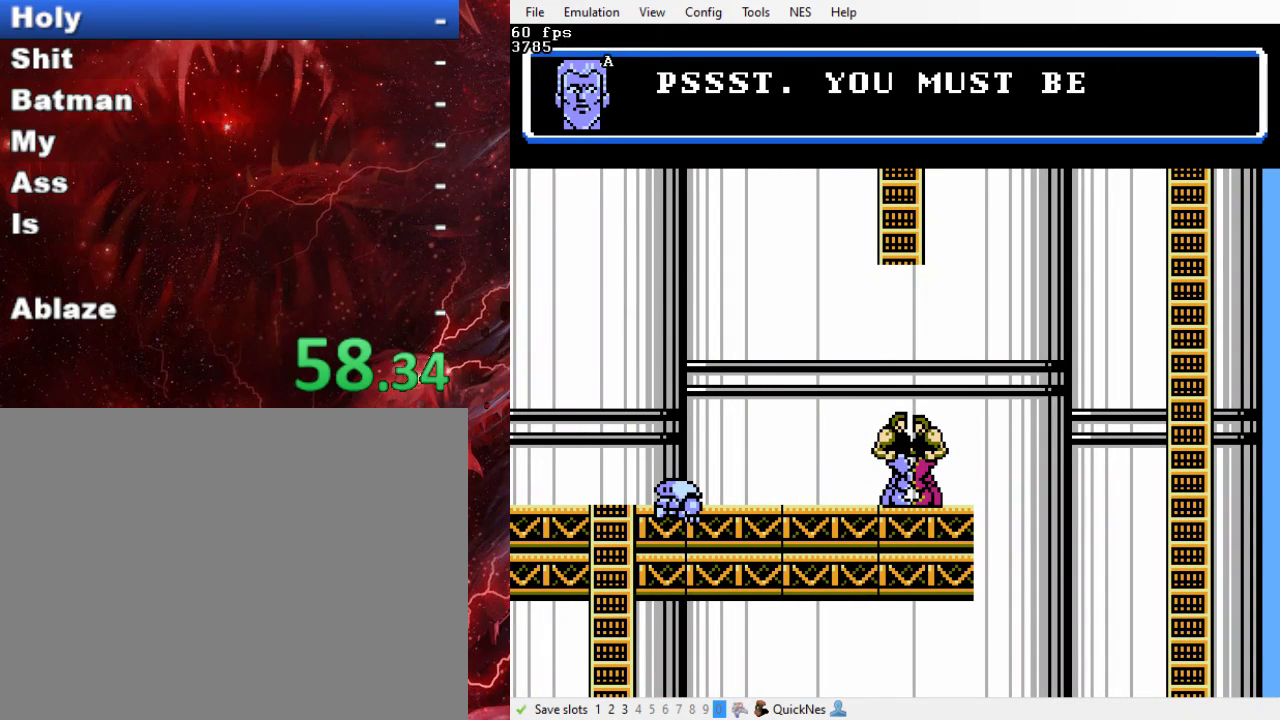
{"buttons": [], "events": [[67, "B", "up"], [167, "B", "down"], [267, "B", "up"], [367, "B", "down"], [500, "B", "up"]]}
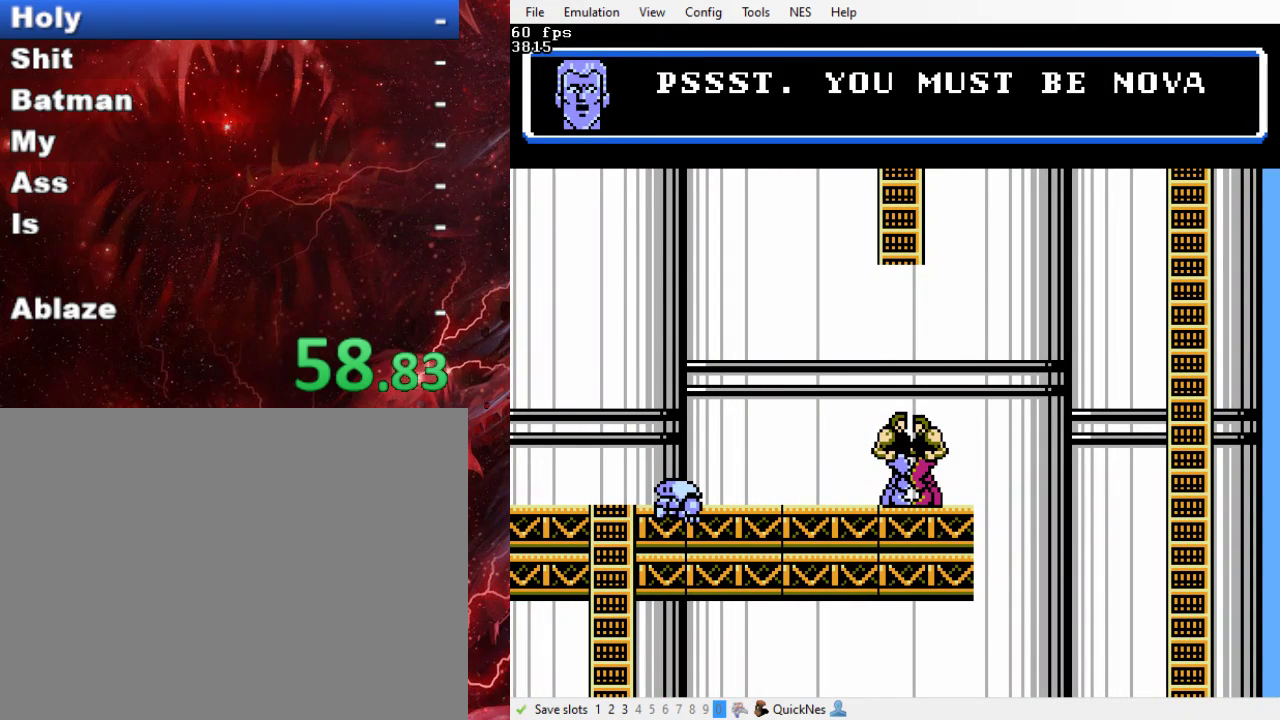
{"buttons": ["B"], "events": [[67, "B", "down"], [200, "B", "up"], [267, "B", "down"], [367, "B", "up"], [467, "B", "down"]]}
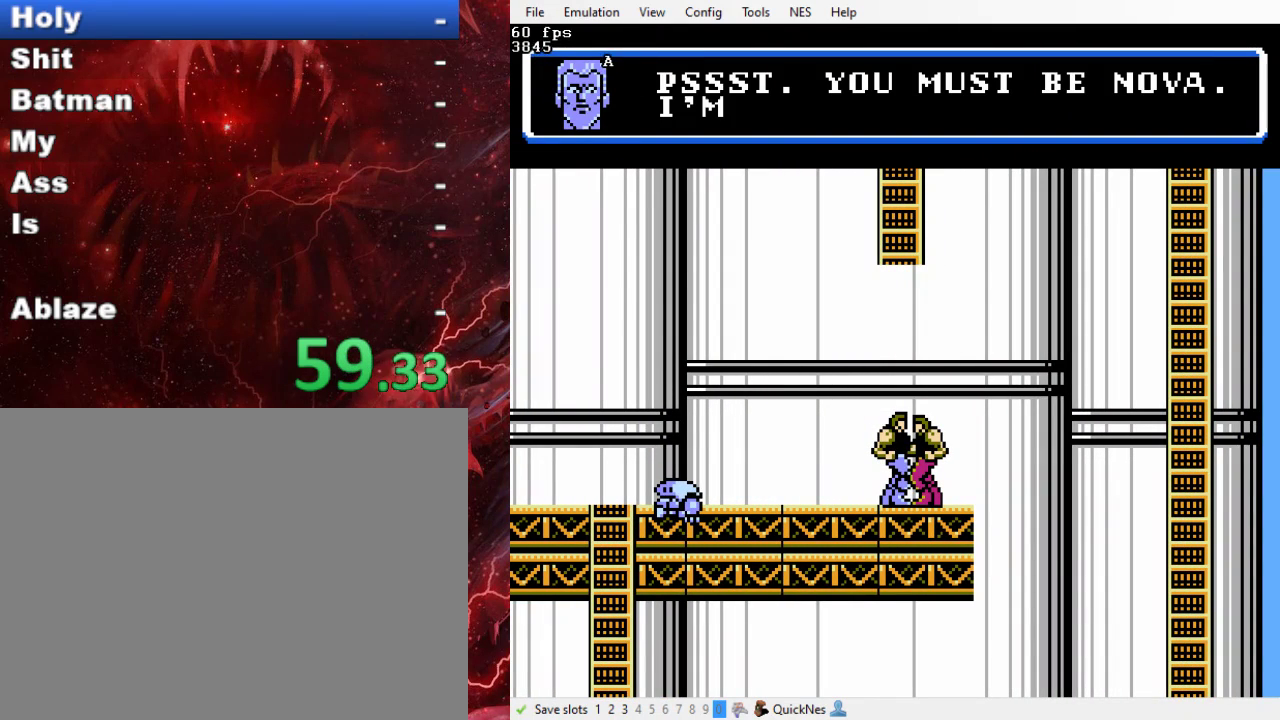
{"buttons": [], "events": [[100, "B", "up"], [167, "B", "down"], [300, "B", "up"], [400, "B", "down"], [500, "B", "up"]]}
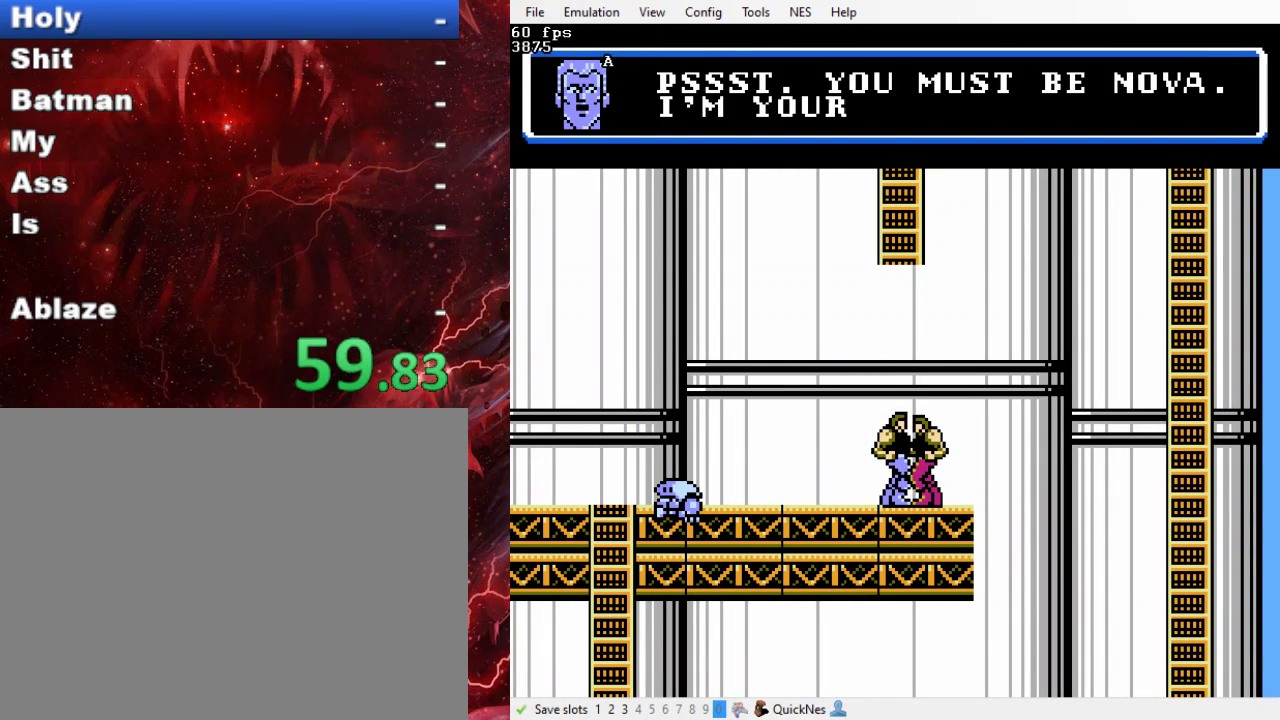
{"buttons": [], "events": [[100, "B", "down"], [233, "B", "up"], [333, "B", "down"], [467, "B", "up"]]}
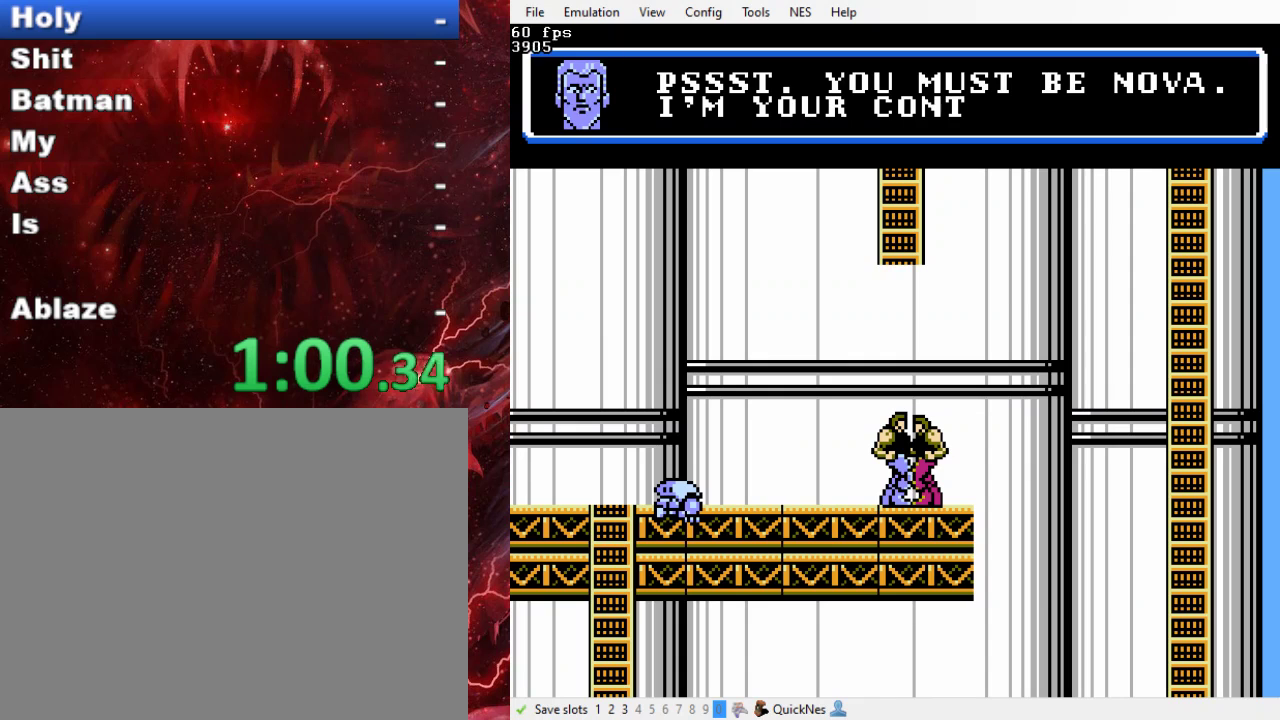
{"buttons": [], "events": [[33, "B", "down"], [133, "B", "up"], [200, "B", "down"], [300, "B", "up"], [400, "B", "down"], [500, "B", "up"]]}
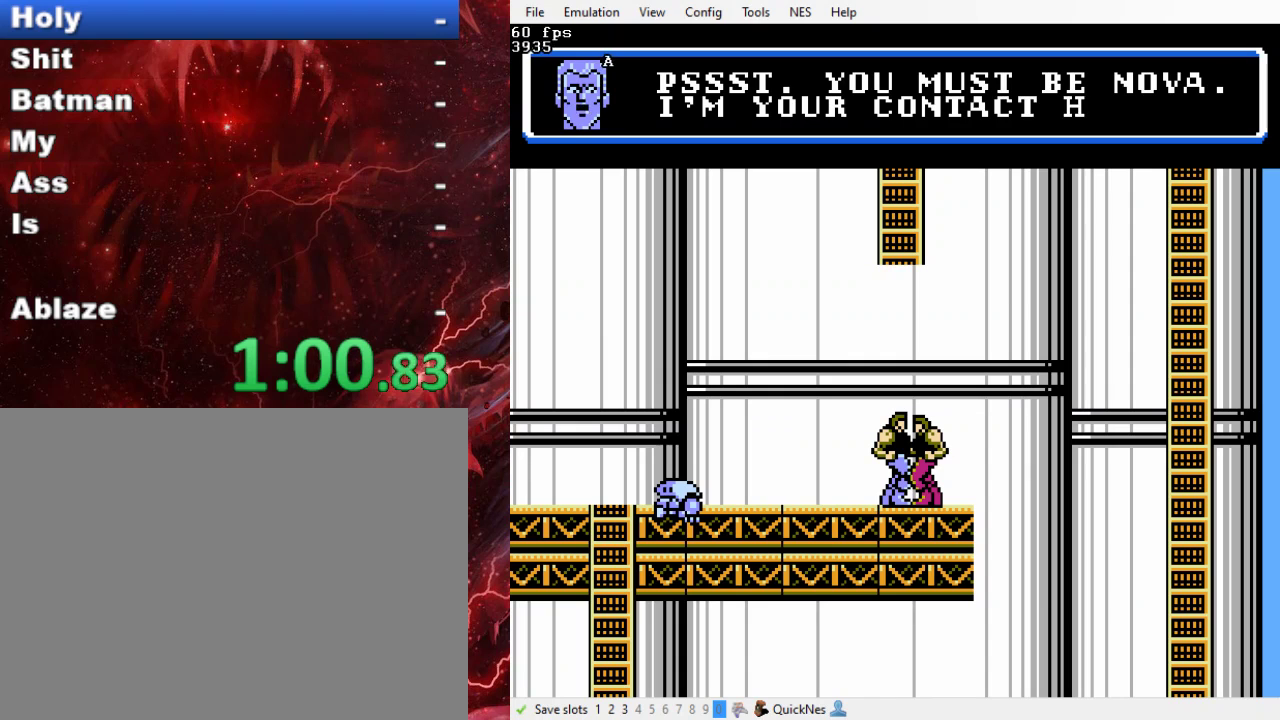
{"buttons": ["B"], "events": [[100, "B", "down"], [200, "B", "up"], [267, "B", "down"], [367, "B", "up"], [467, "B", "down"]]}
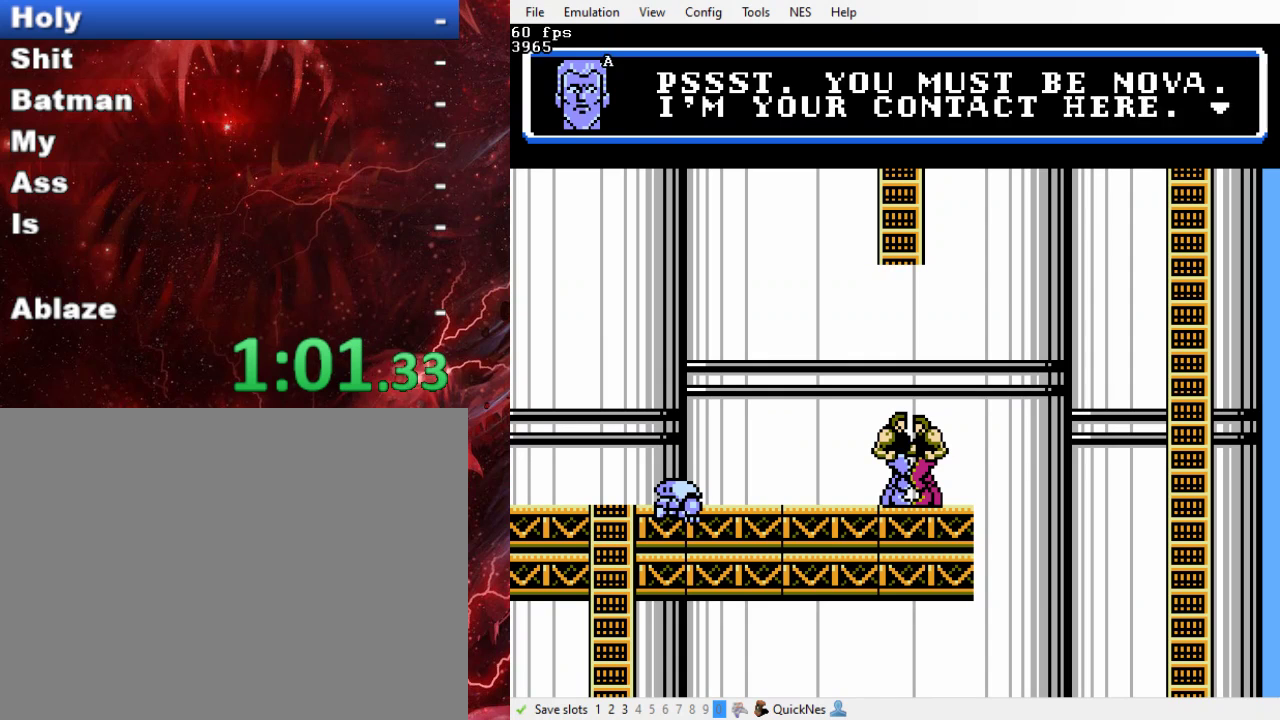
{"buttons": [], "events": [[100, "B", "up"], [167, "B", "down"], [267, "B", "up"]]}
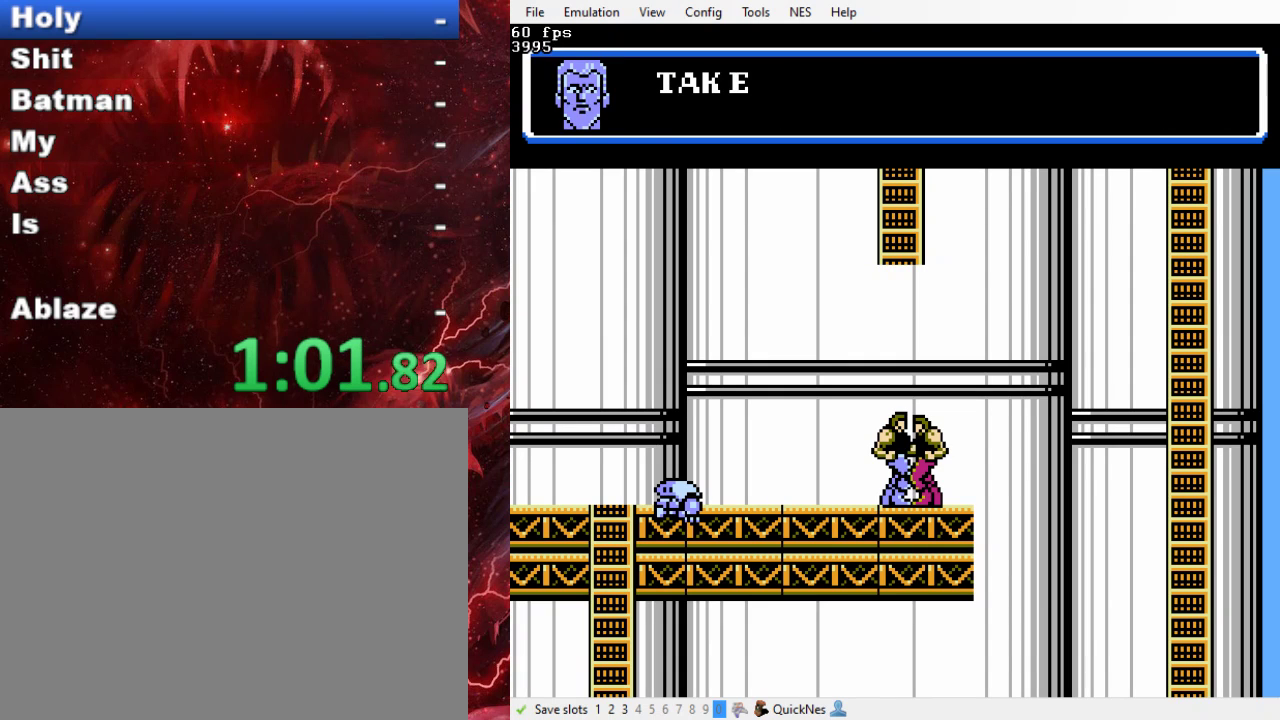
{"buttons": [], "events": []}
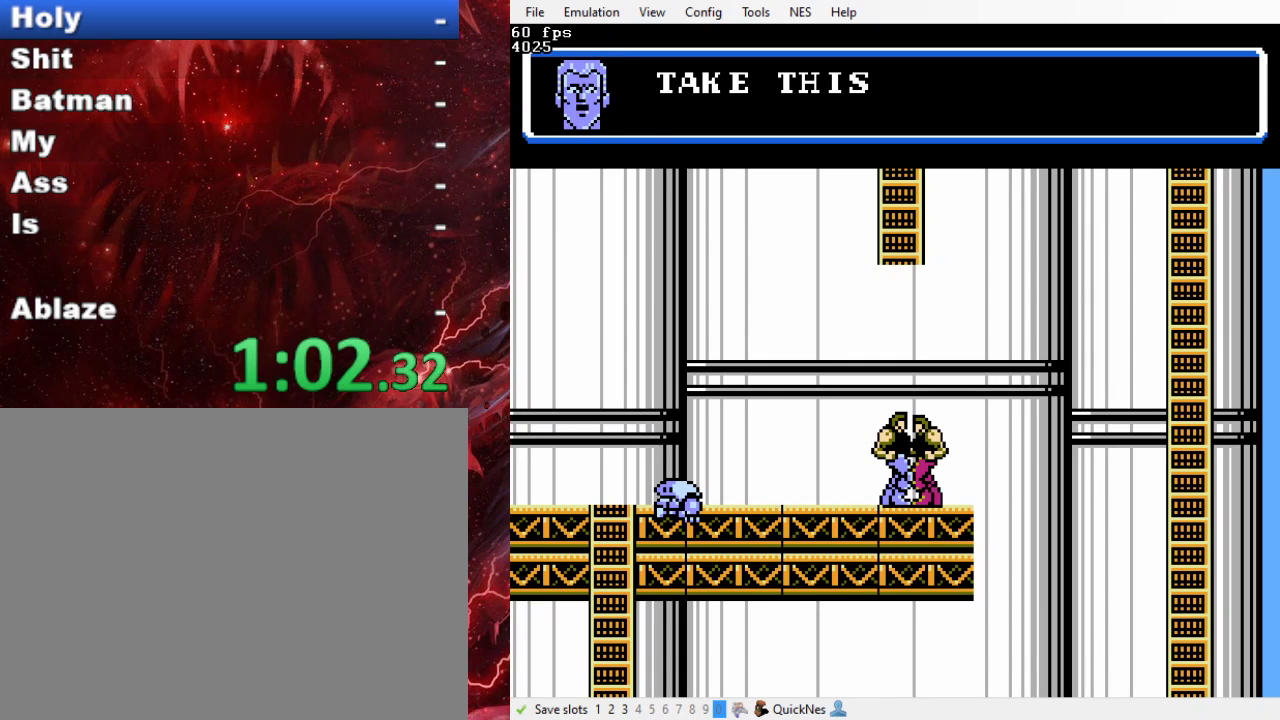
{"buttons": [], "events": []}
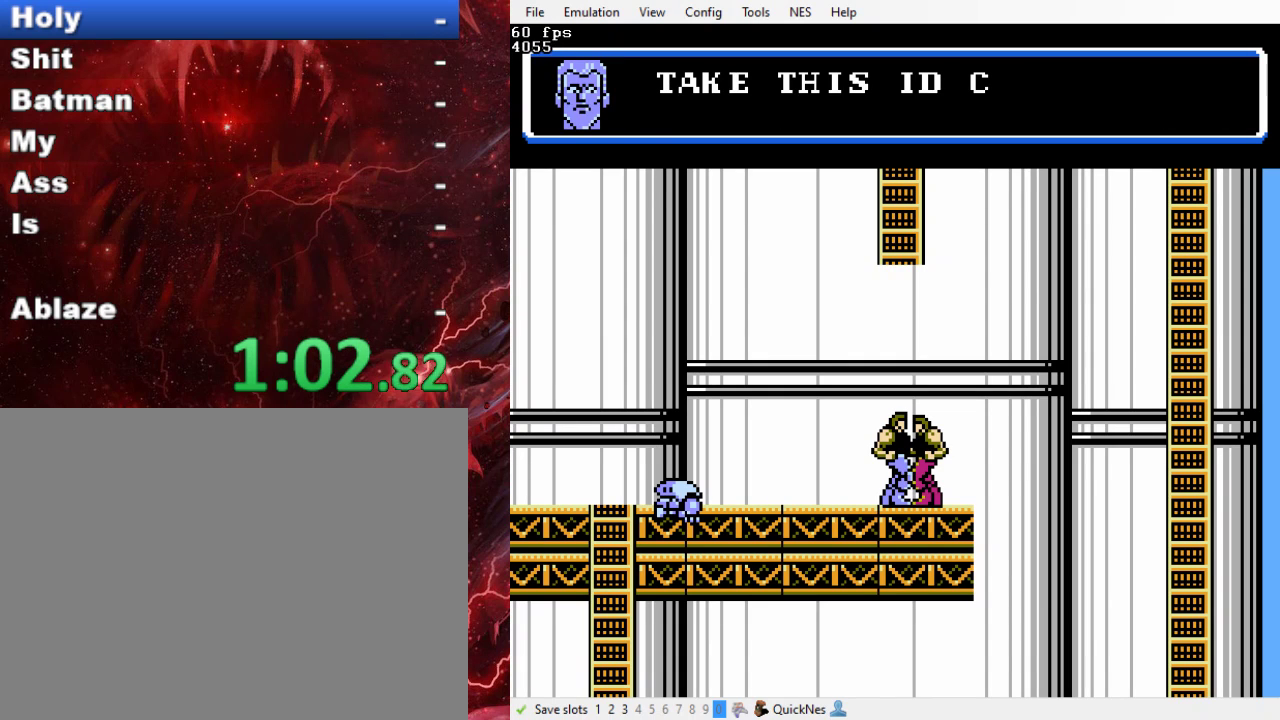
{"buttons": [], "events": []}
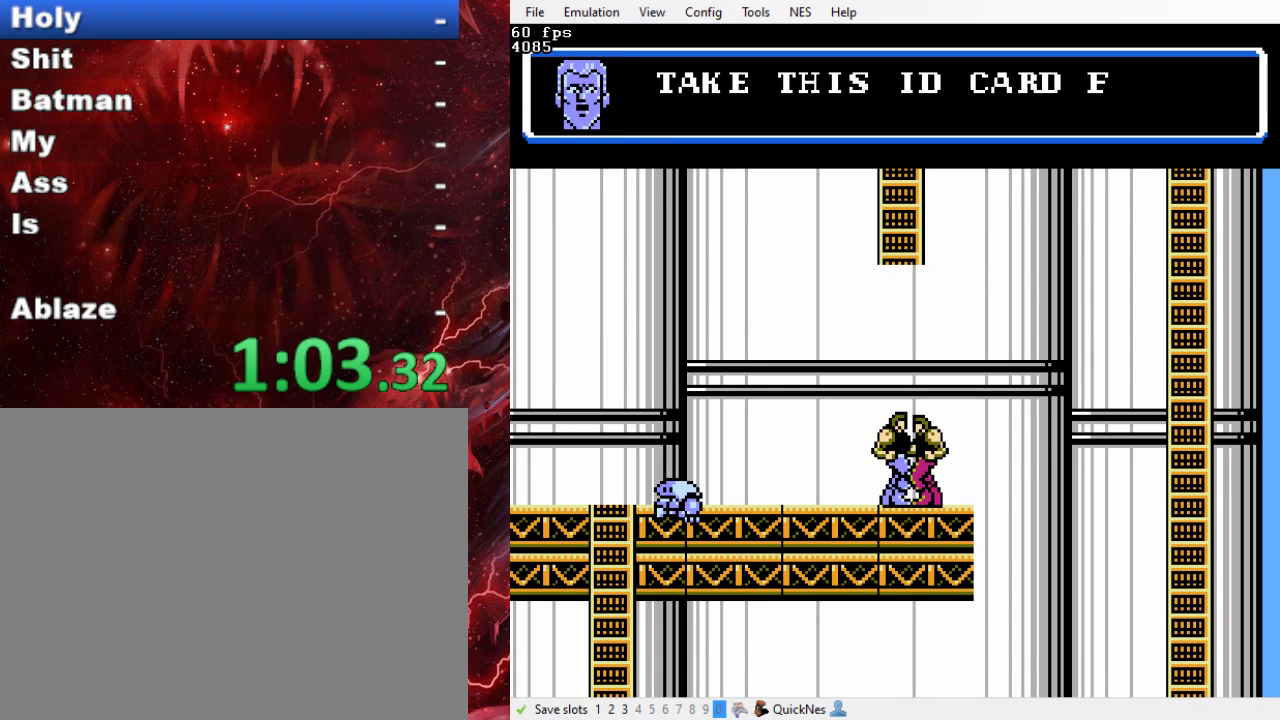
{"buttons": [], "events": []}
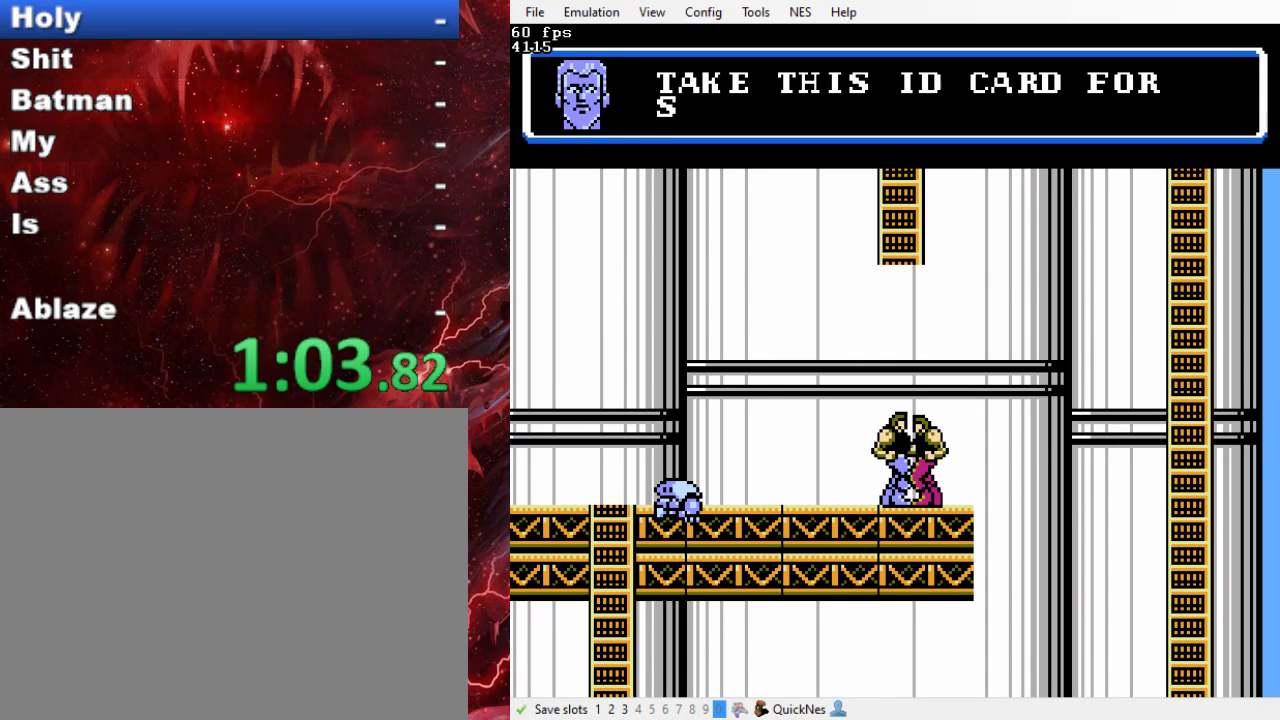
{"buttons": [], "events": []}